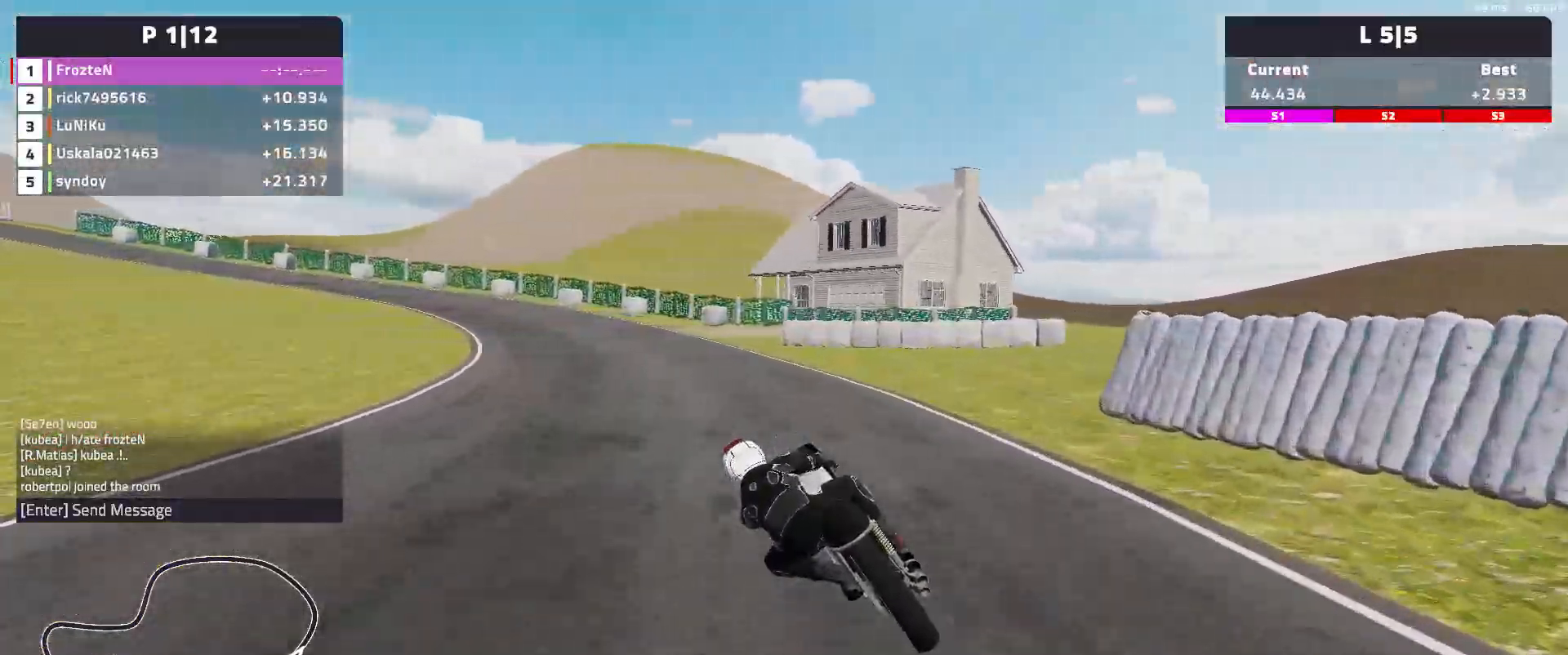
Gameplay with a controller (Xbox layout); each line is a JSON object with the inputs held at the frame after it. "events" lists button and stick changes between this image and that frame as [ms after this image, input, new state], when the widget could be followed in between. Not read: SHARE right_stick.
{"buttons": [], "left_stick": "left", "events": [[250, "R2", "up"]]}
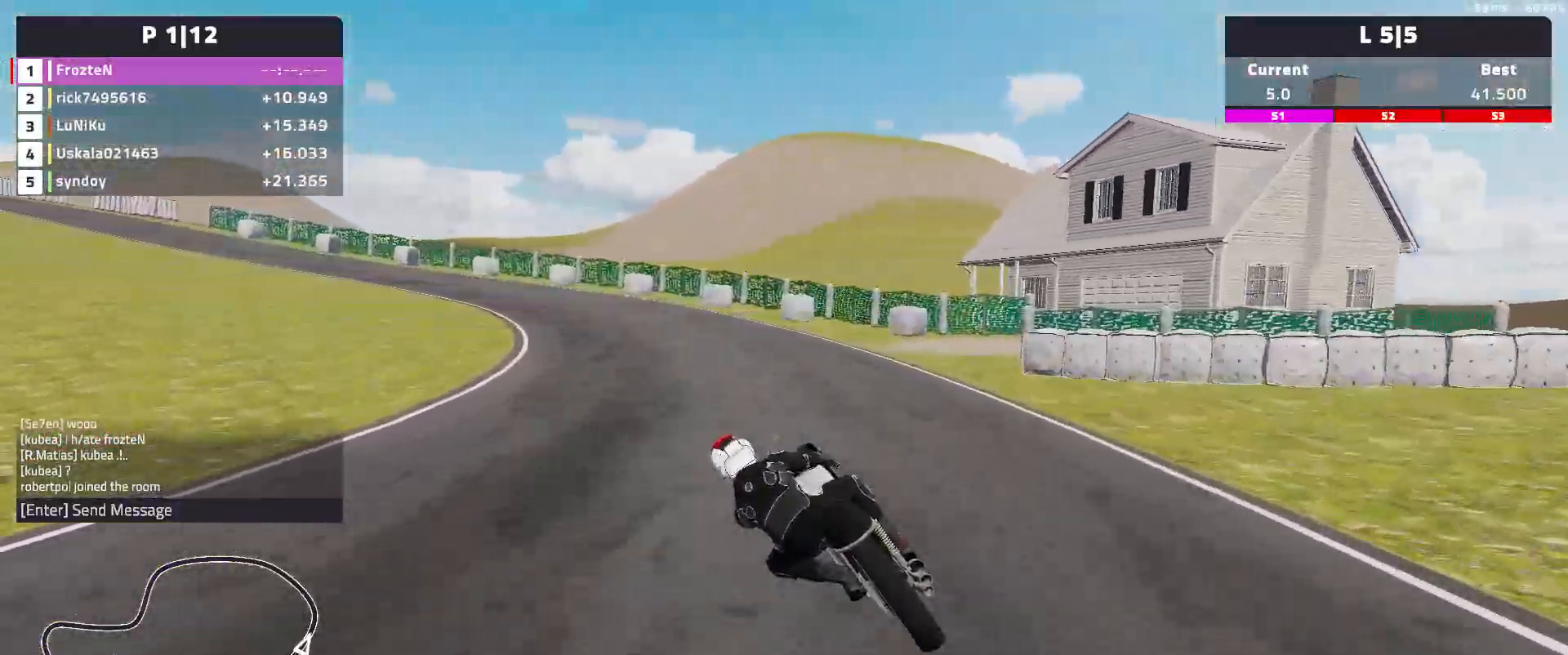
{"buttons": ["R2"], "left_stick": "left", "events": [[17, "L2", "down"], [167, "L2", "up"], [217, "R2", "down"]]}
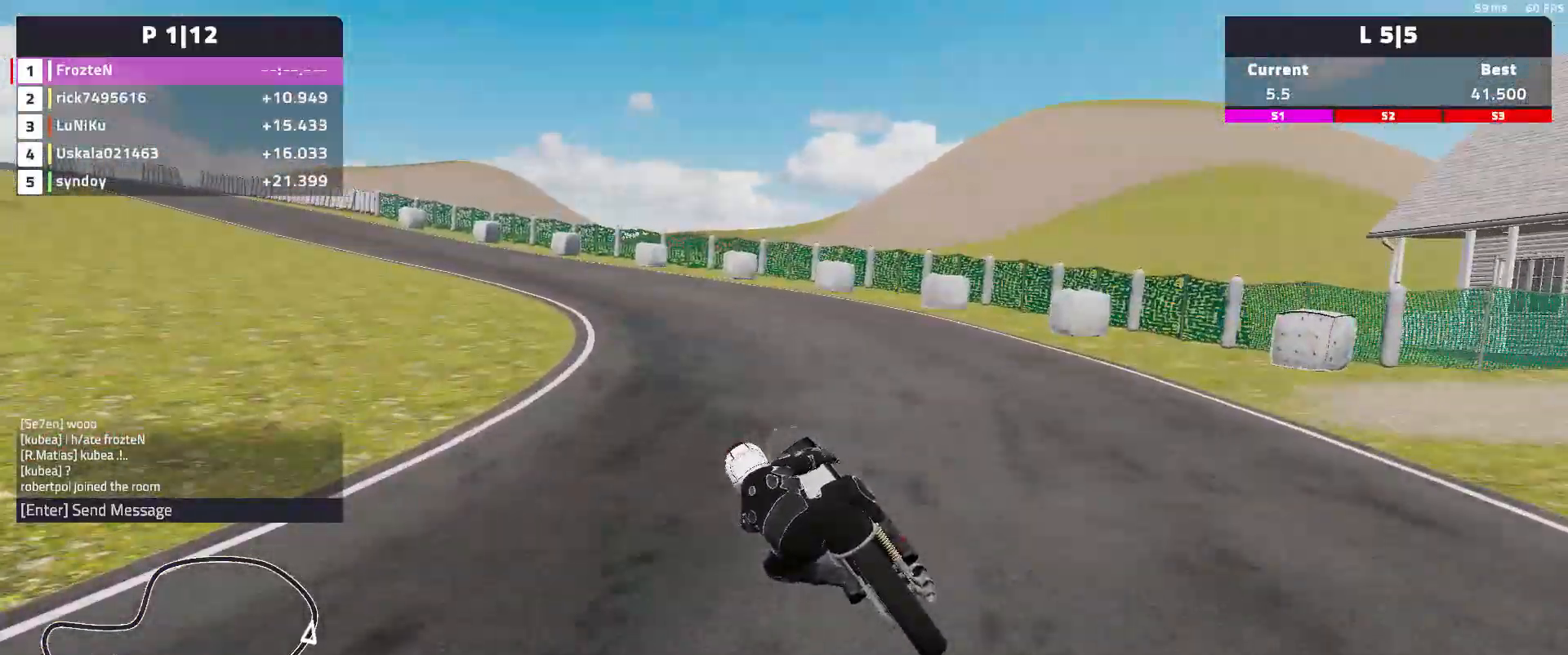
{"buttons": [], "left_stick": "left", "events": [[433, "R2", "up"]]}
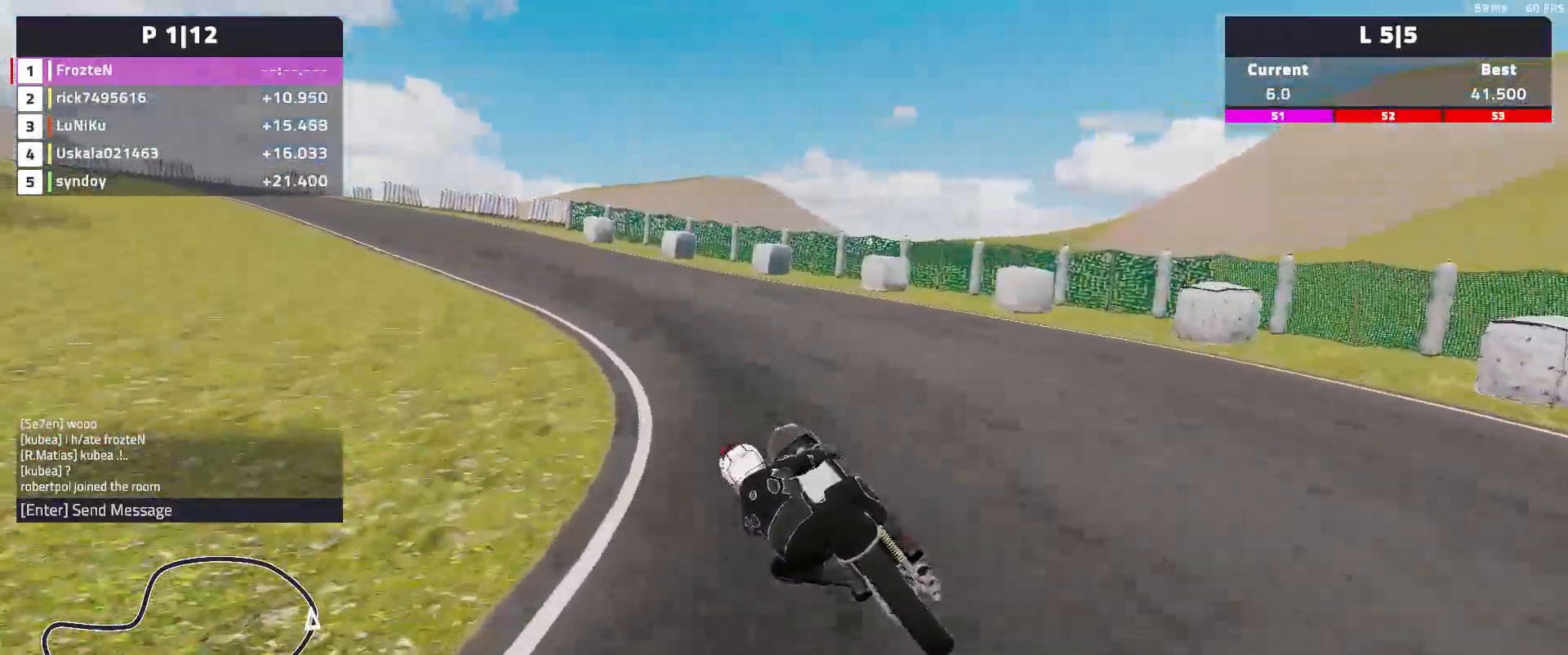
{"buttons": ["R2"], "left_stick": "left", "events": [[283, "R2", "down"]]}
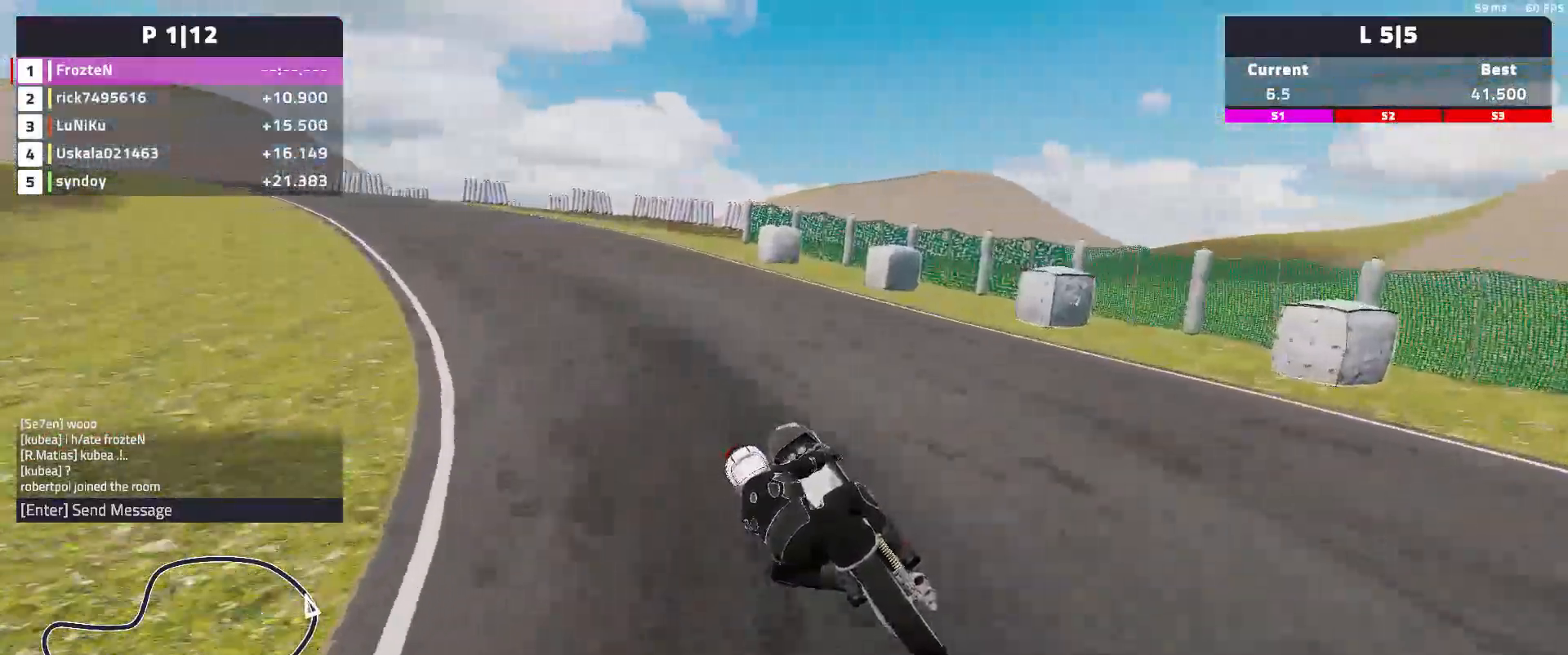
{"buttons": ["R2"], "left_stick": "left", "events": [[200, "R2", "up"], [267, "R2", "down"]]}
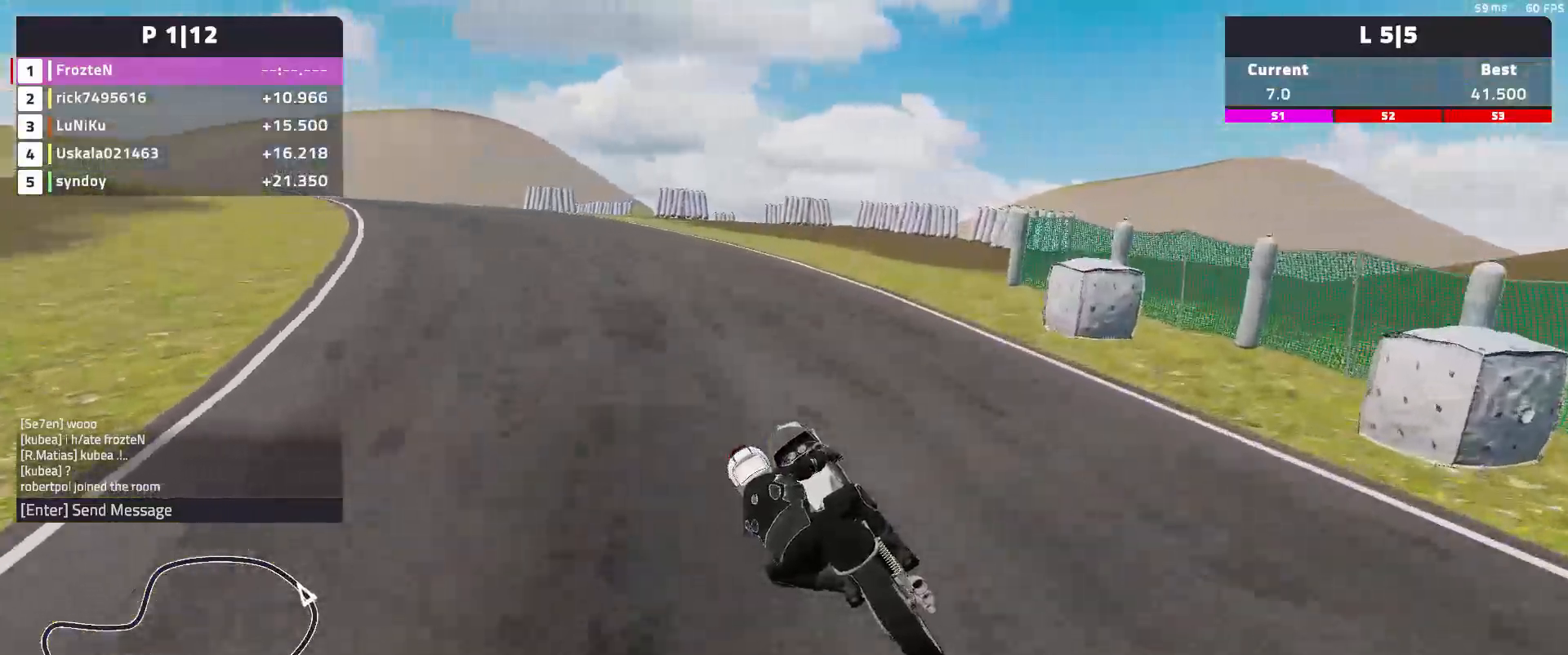
{"buttons": ["R2"], "left_stick": "left", "events": []}
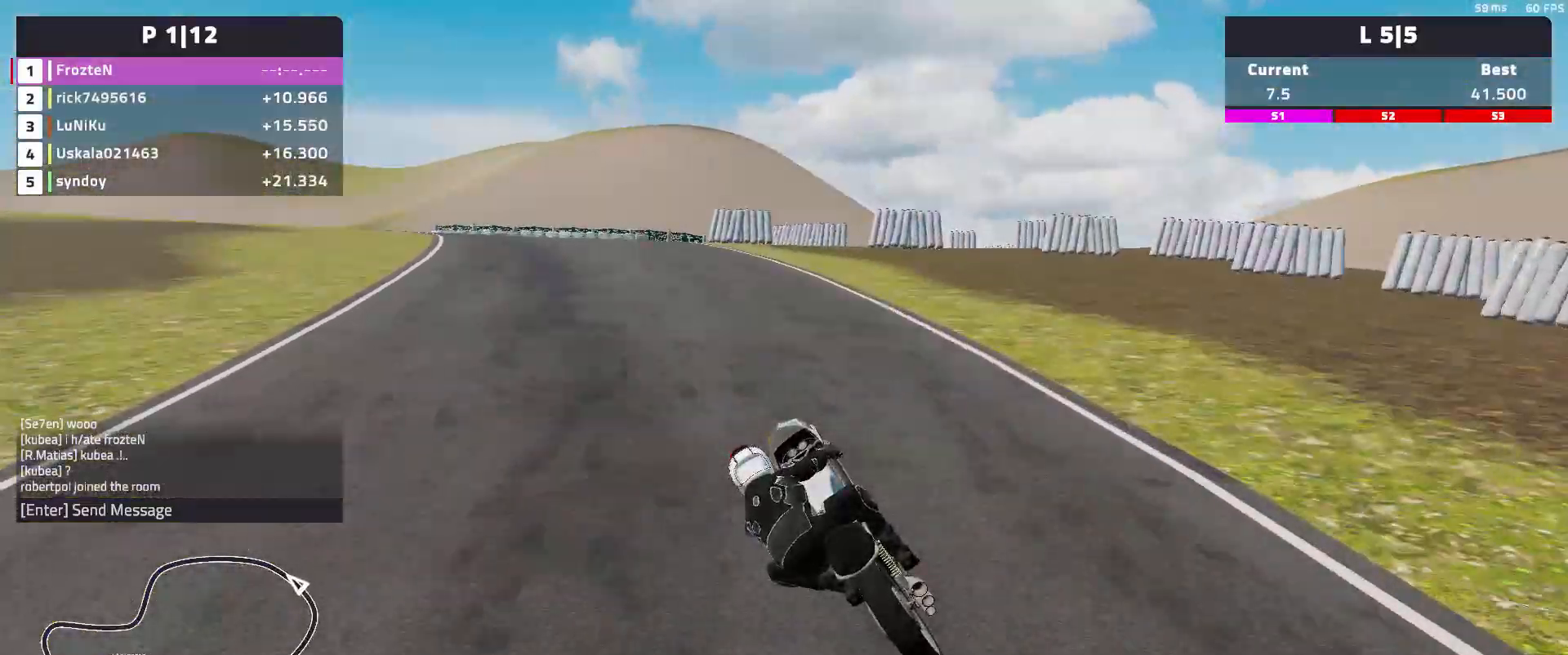
{"buttons": ["R2"], "left_stick": "left", "events": []}
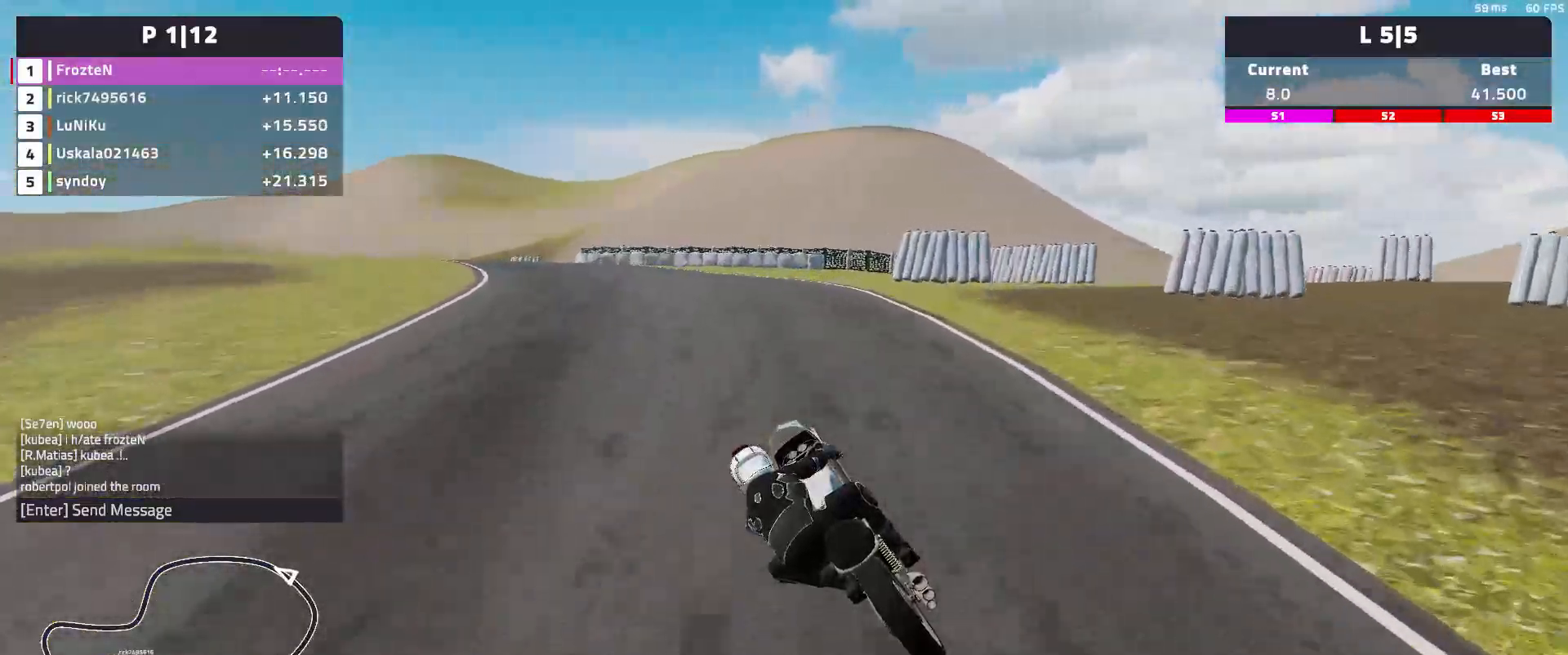
{"buttons": ["R2"], "left_stick": "left", "events": []}
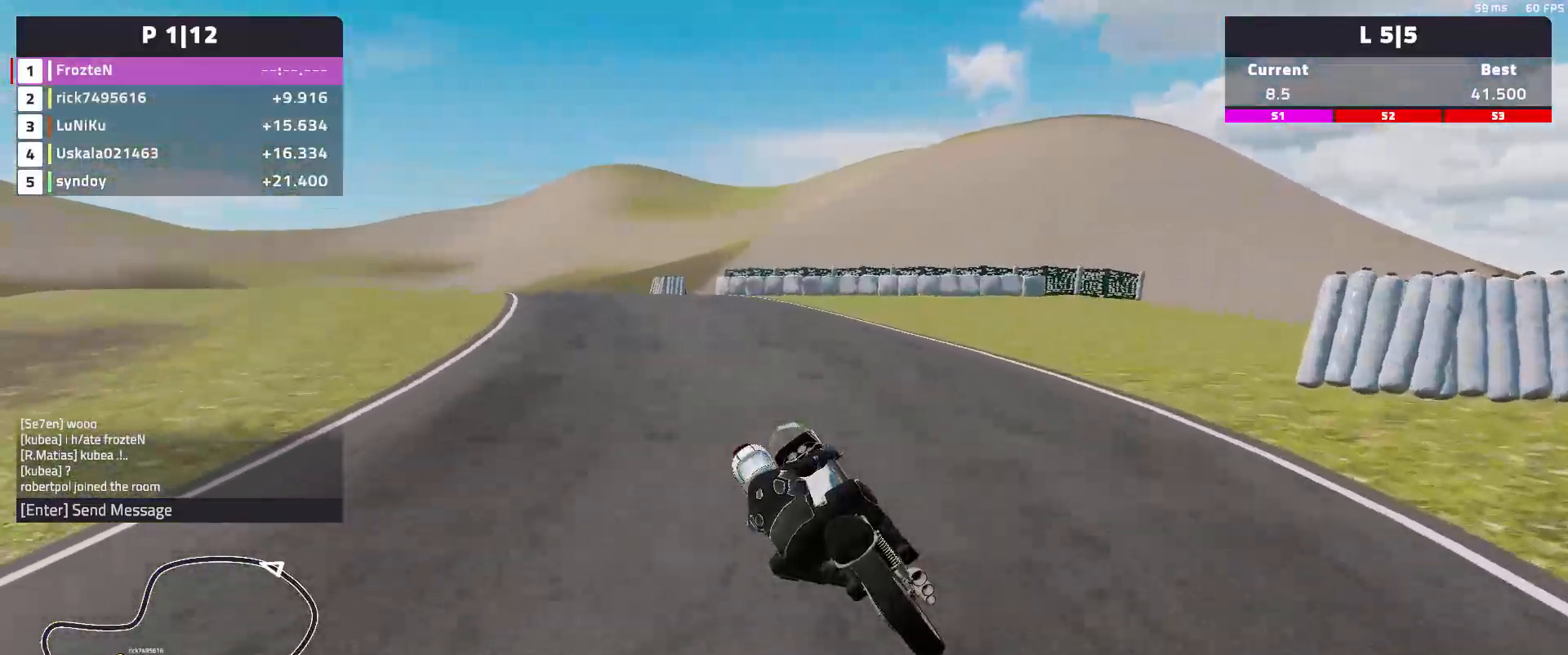
{"buttons": ["R2"], "left_stick": "left", "events": []}
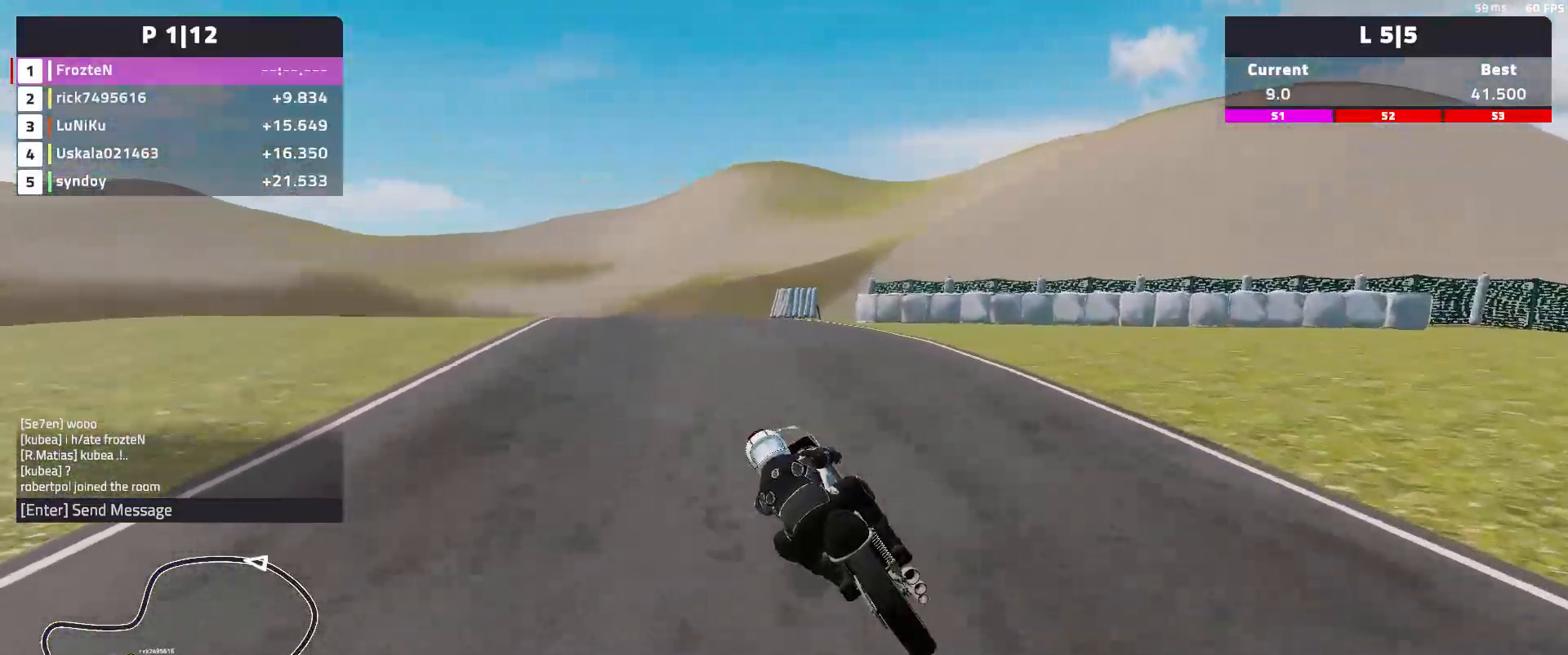
{"buttons": ["R2"], "left_stick": "left", "events": []}
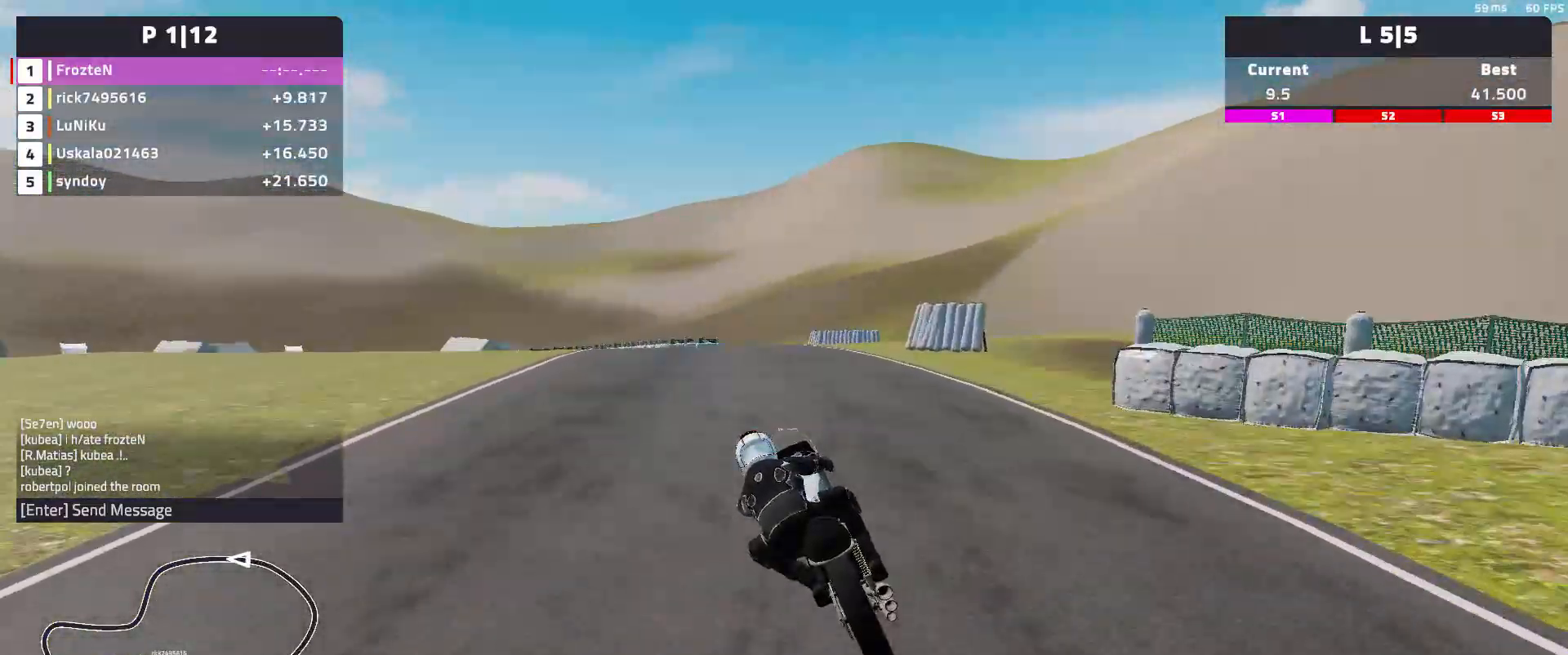
{"buttons": ["R2"], "left_stick": "left", "events": []}
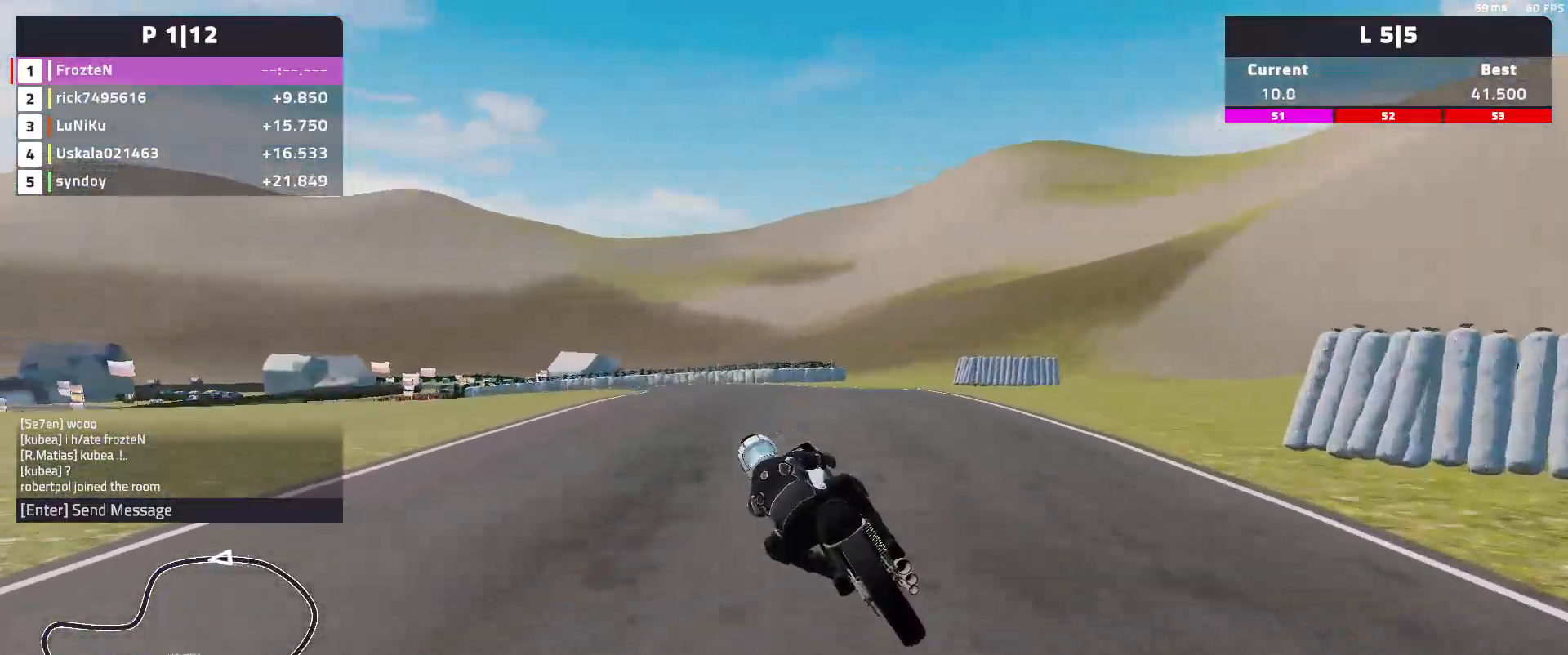
{"buttons": ["R2"], "left_stick": "left", "events": [[317, "left_stick", "center"], [450, "left_stick", "left"]]}
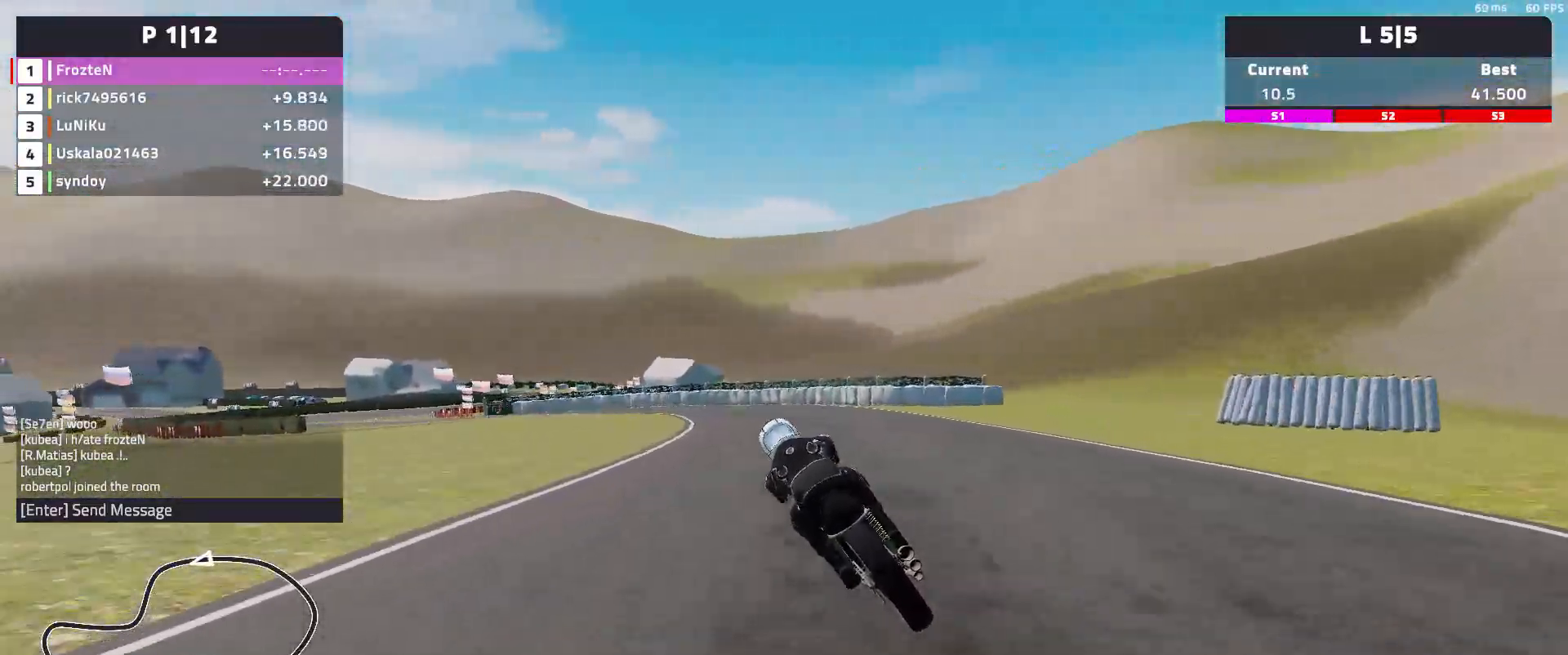
{"buttons": ["L2"], "left_stick": "left", "events": [[183, "L2", "down"], [200, "R2", "up"]]}
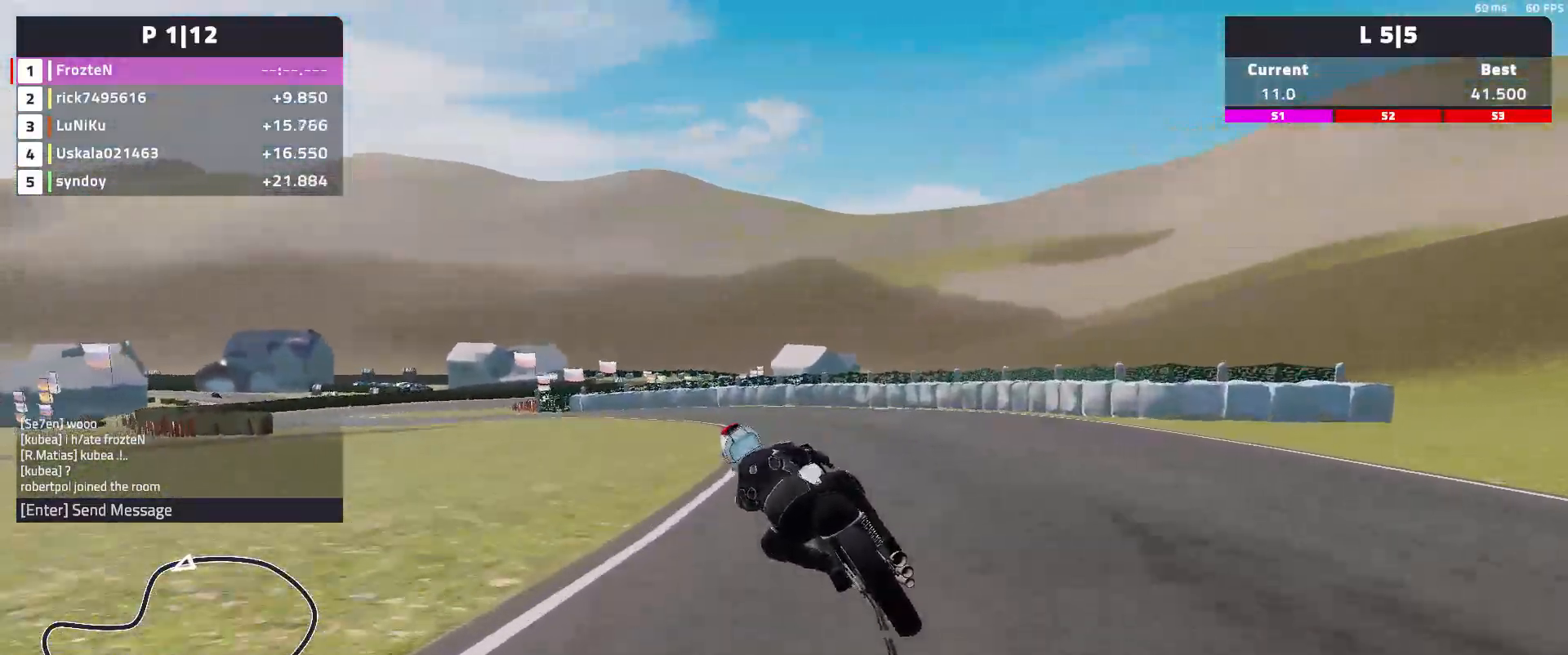
{"buttons": [], "left_stick": "left", "events": [[433, "L2", "up"]]}
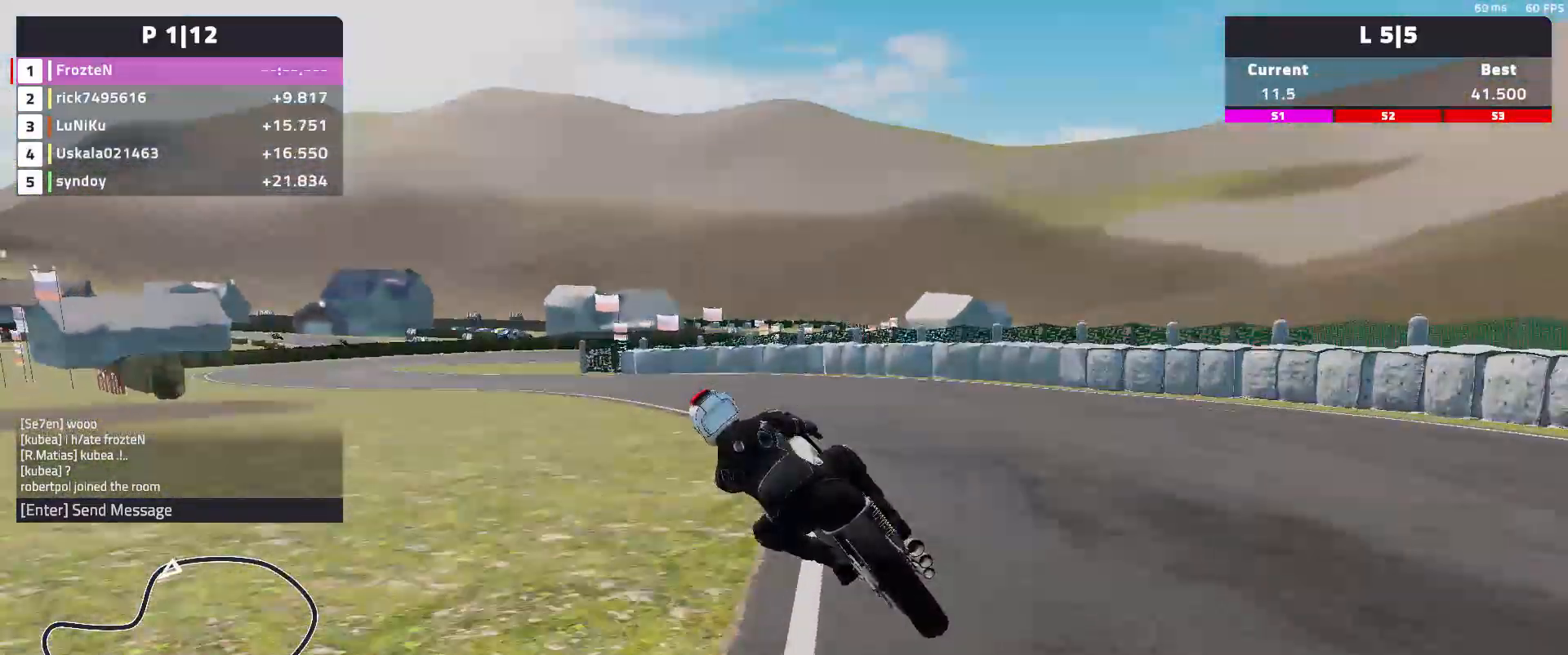
{"buttons": [], "left_stick": "left", "events": [[167, "R2", "down"], [483, "R2", "up"]]}
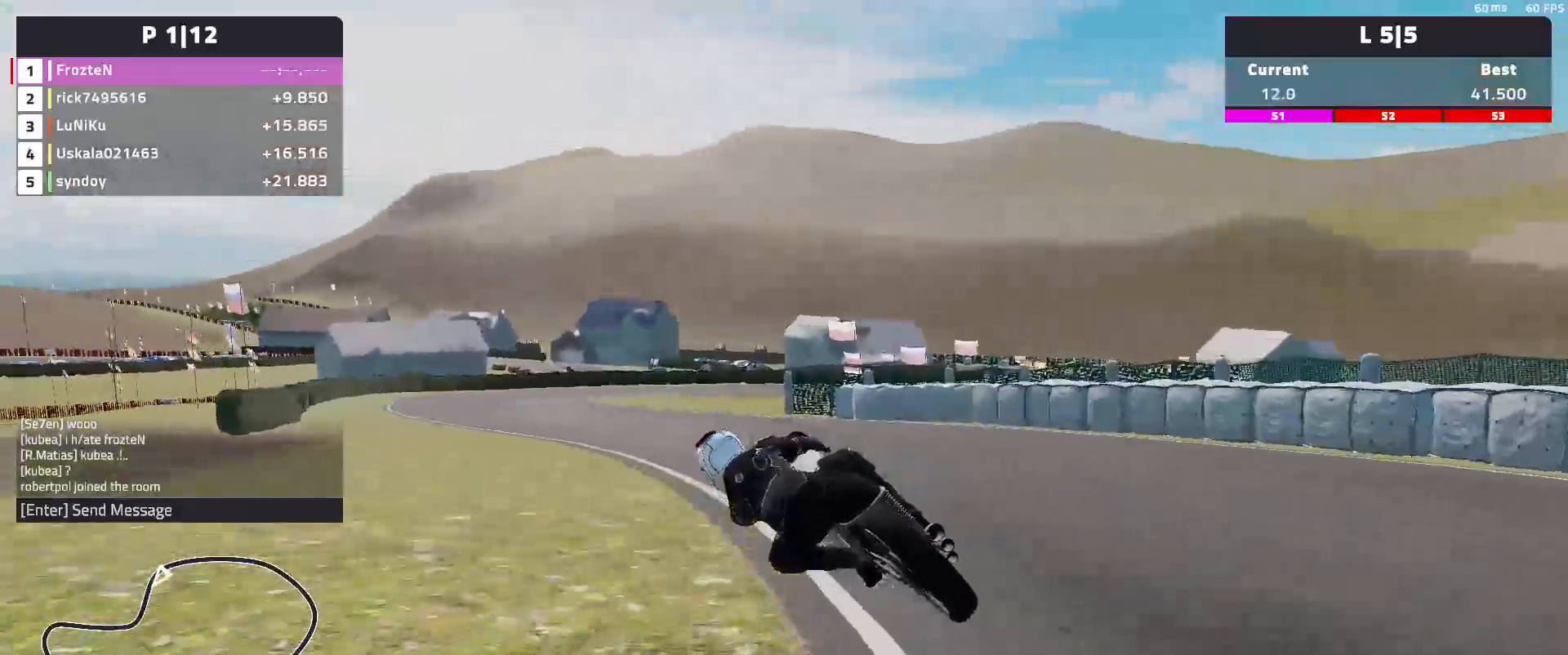
{"buttons": ["R2"], "left_stick": "left", "events": [[83, "R2", "down"]]}
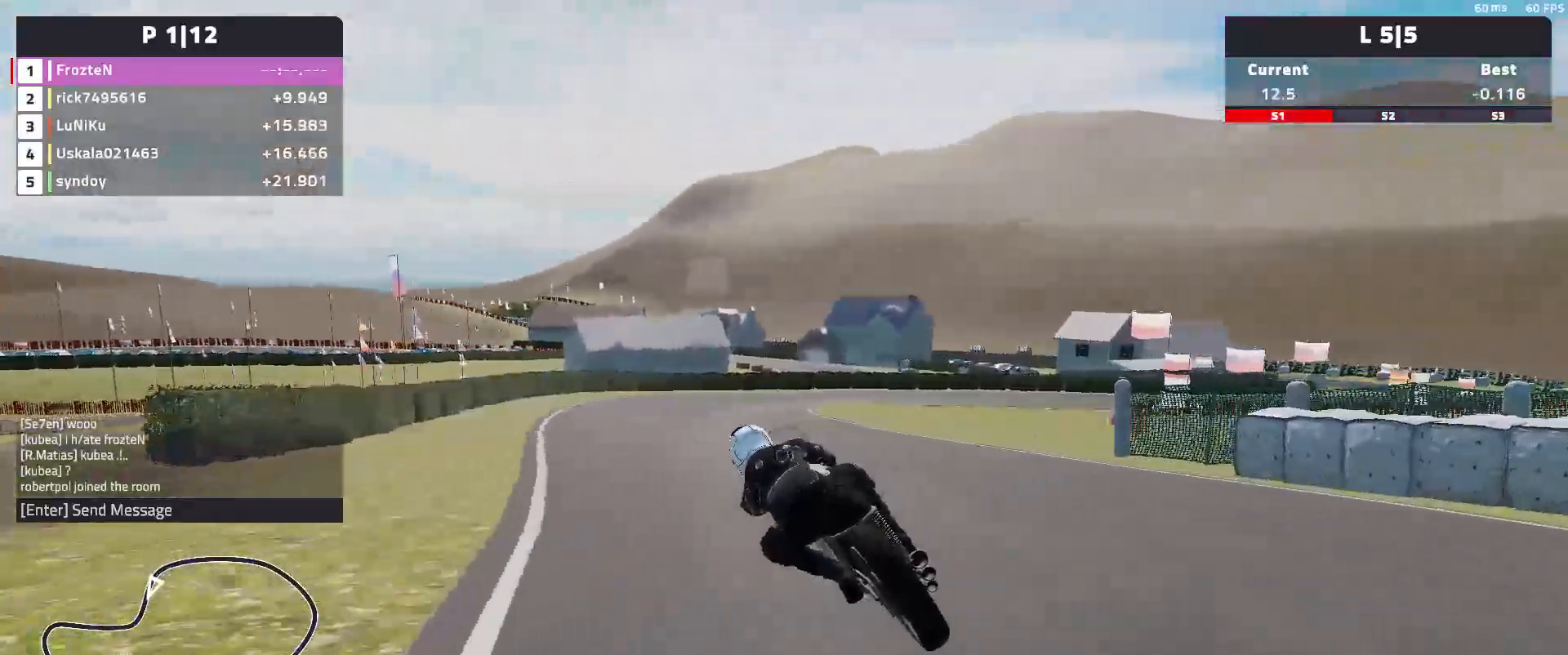
{"buttons": [], "left_stick": "right", "events": [[17, "left_stick", "center"], [117, "left_stick", "right"], [267, "R2", "up"]]}
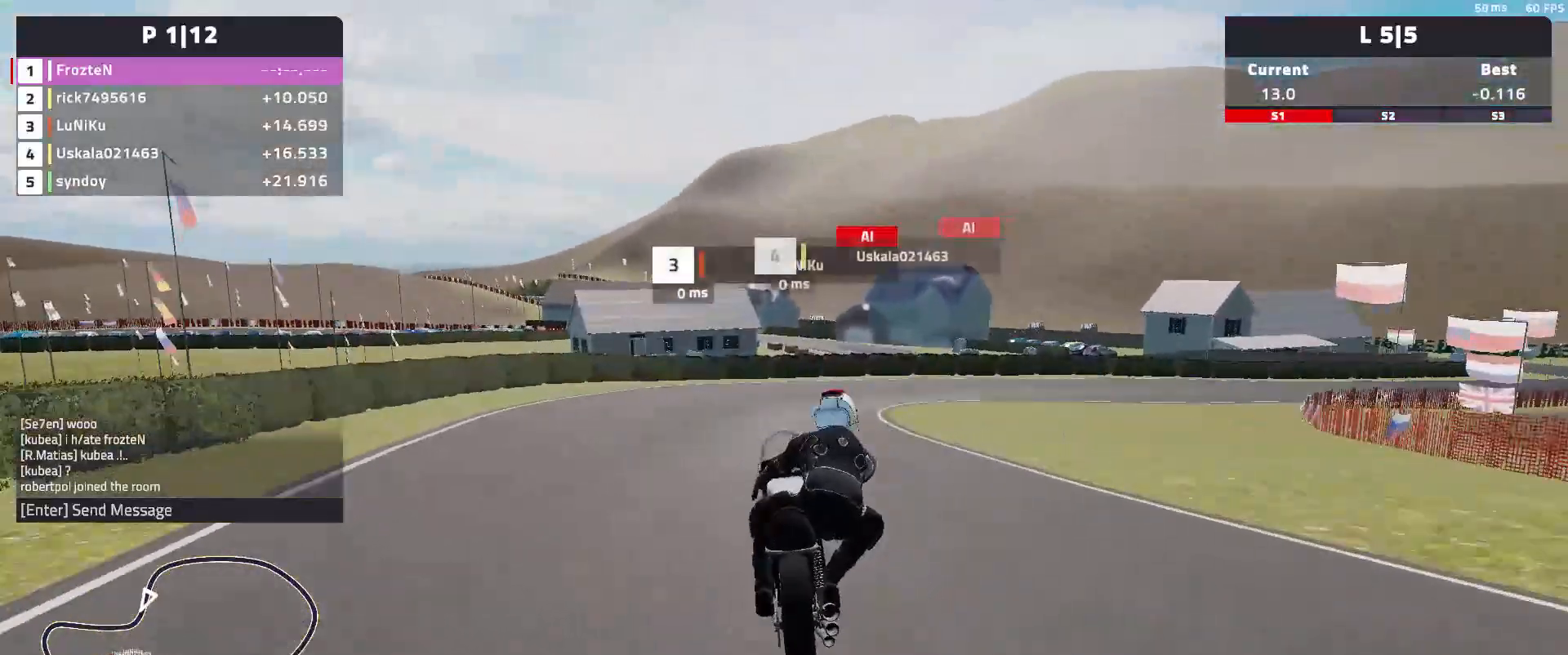
{"buttons": ["L2"], "left_stick": "right", "events": [[333, "L2", "down"]]}
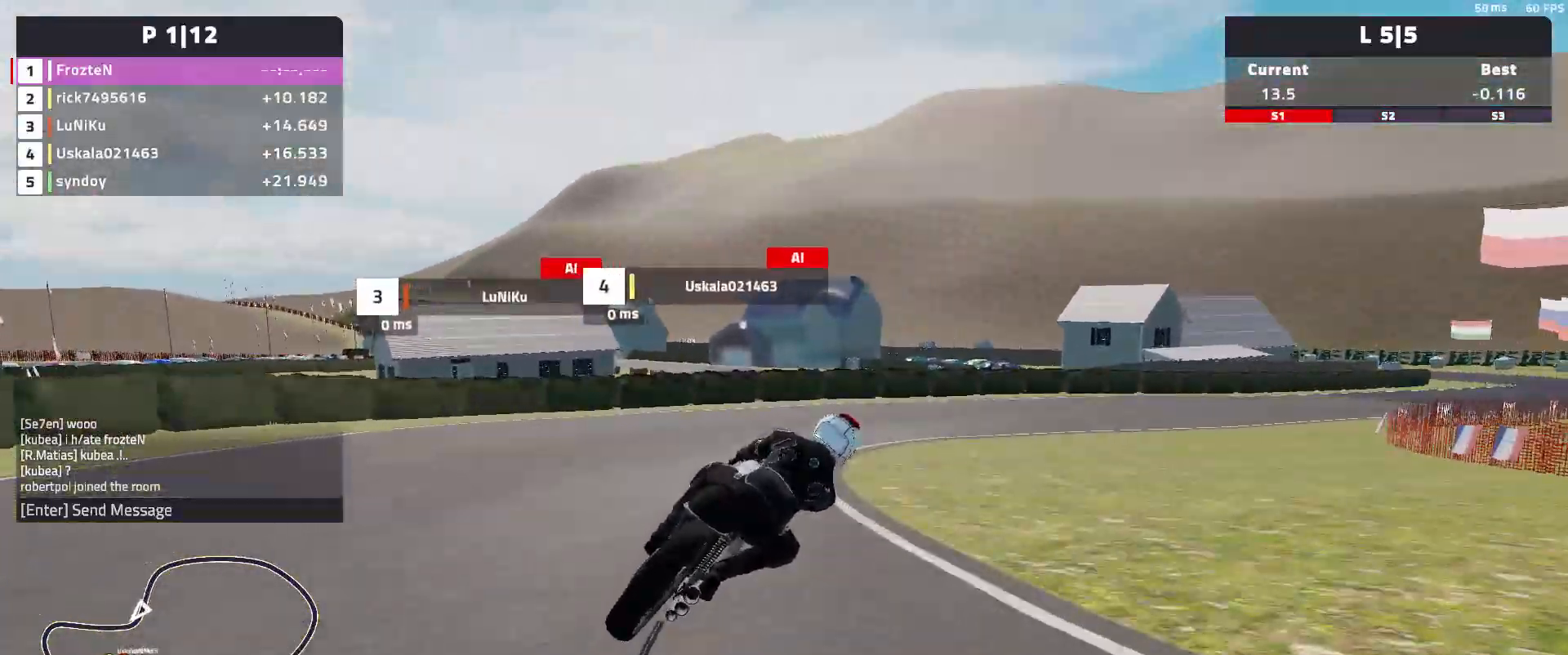
{"buttons": ["R2"], "left_stick": "right", "events": [[17, "L2", "up"], [283, "R2", "down"]]}
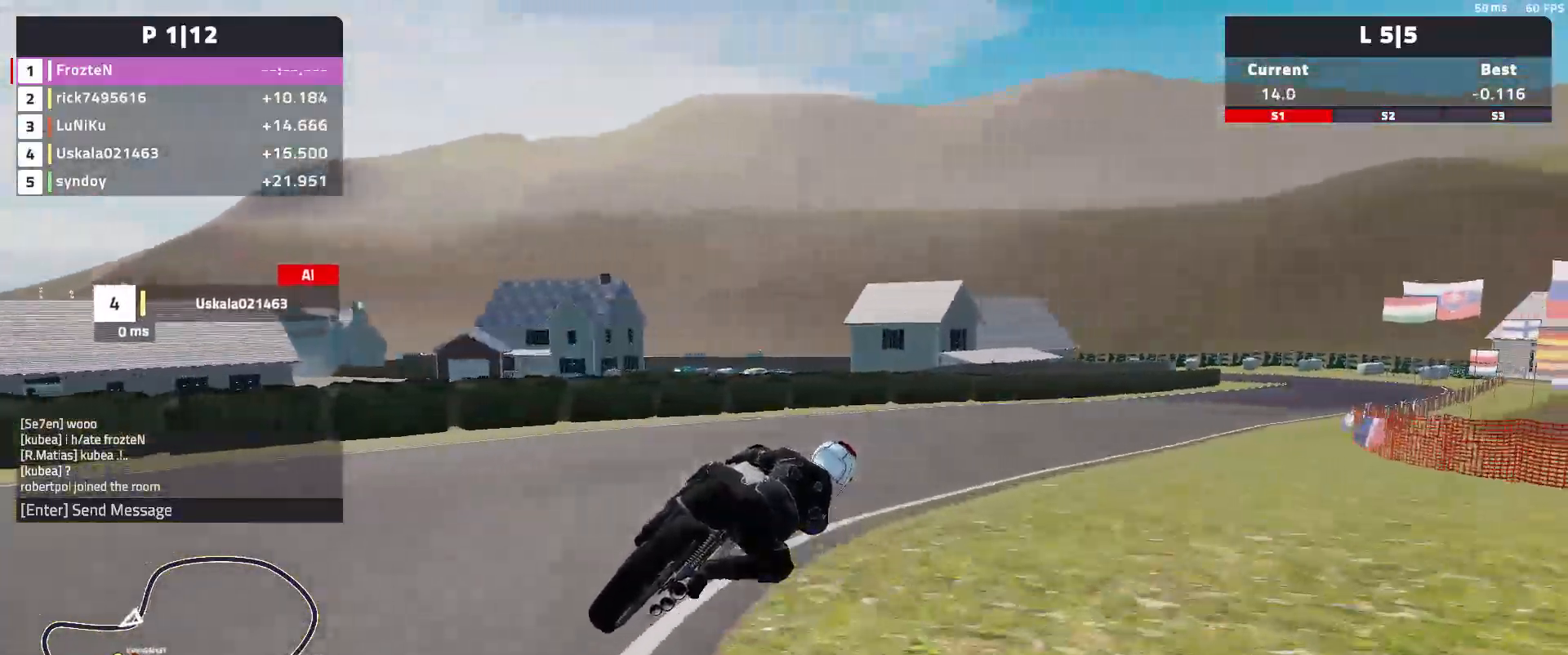
{"buttons": ["R2"], "left_stick": "right", "events": [[33, "R2", "up"], [483, "R2", "down"]]}
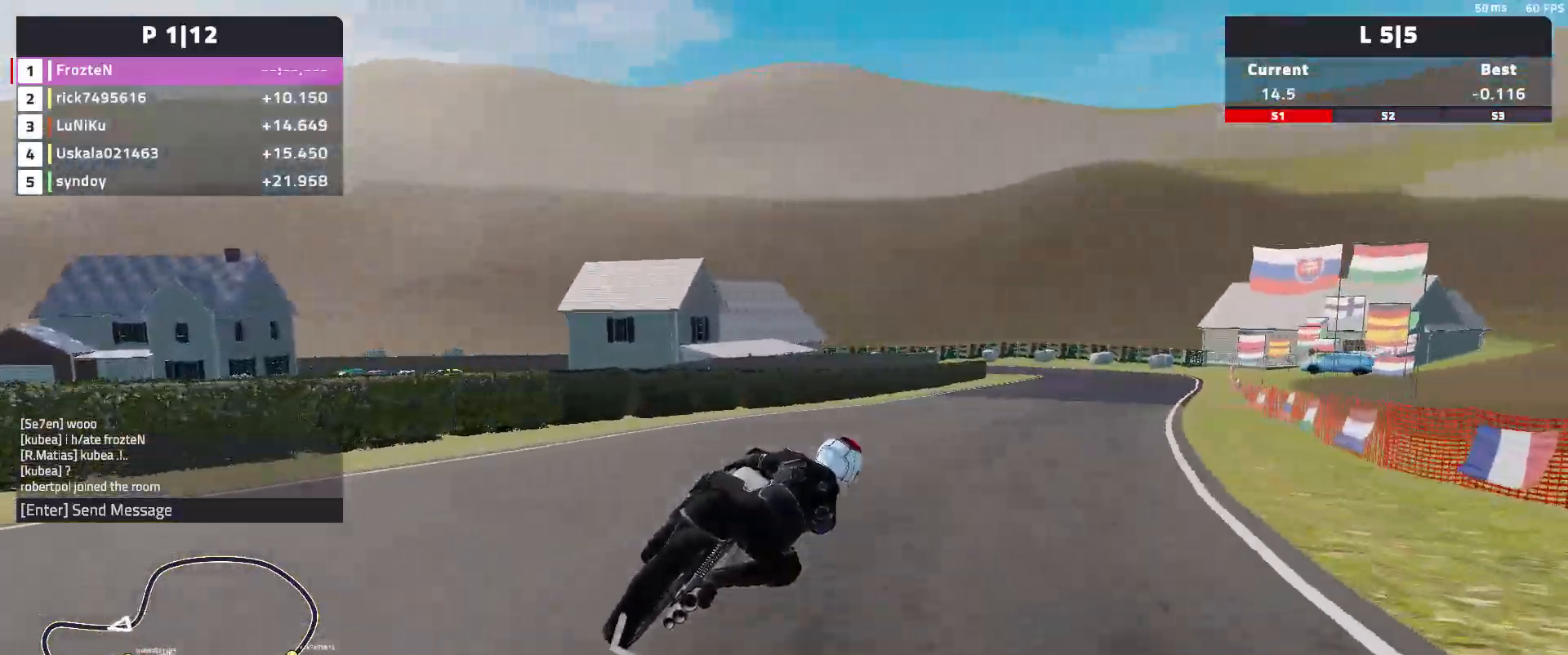
{"buttons": ["R2"], "left_stick": "right", "events": []}
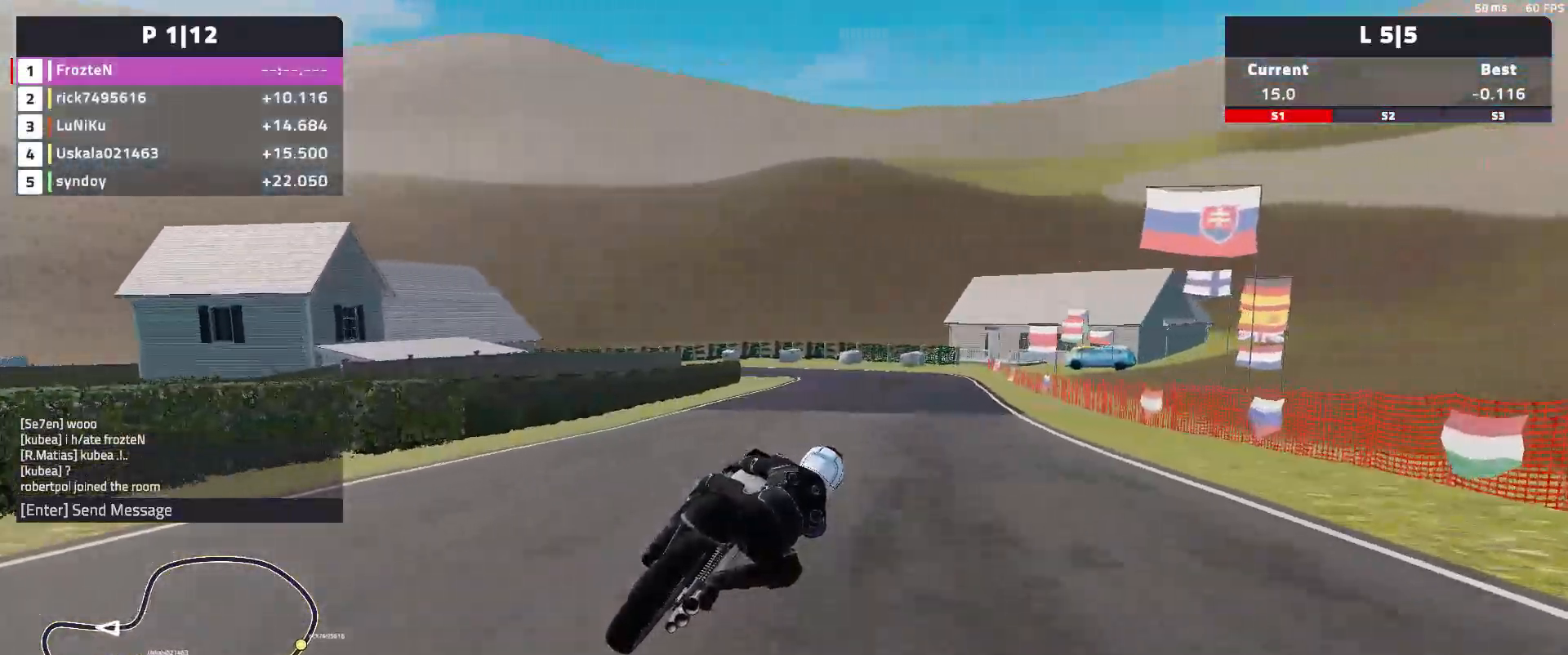
{"buttons": ["R2"], "left_stick": "left", "events": [[267, "left_stick", "center"], [400, "left_stick", "left"]]}
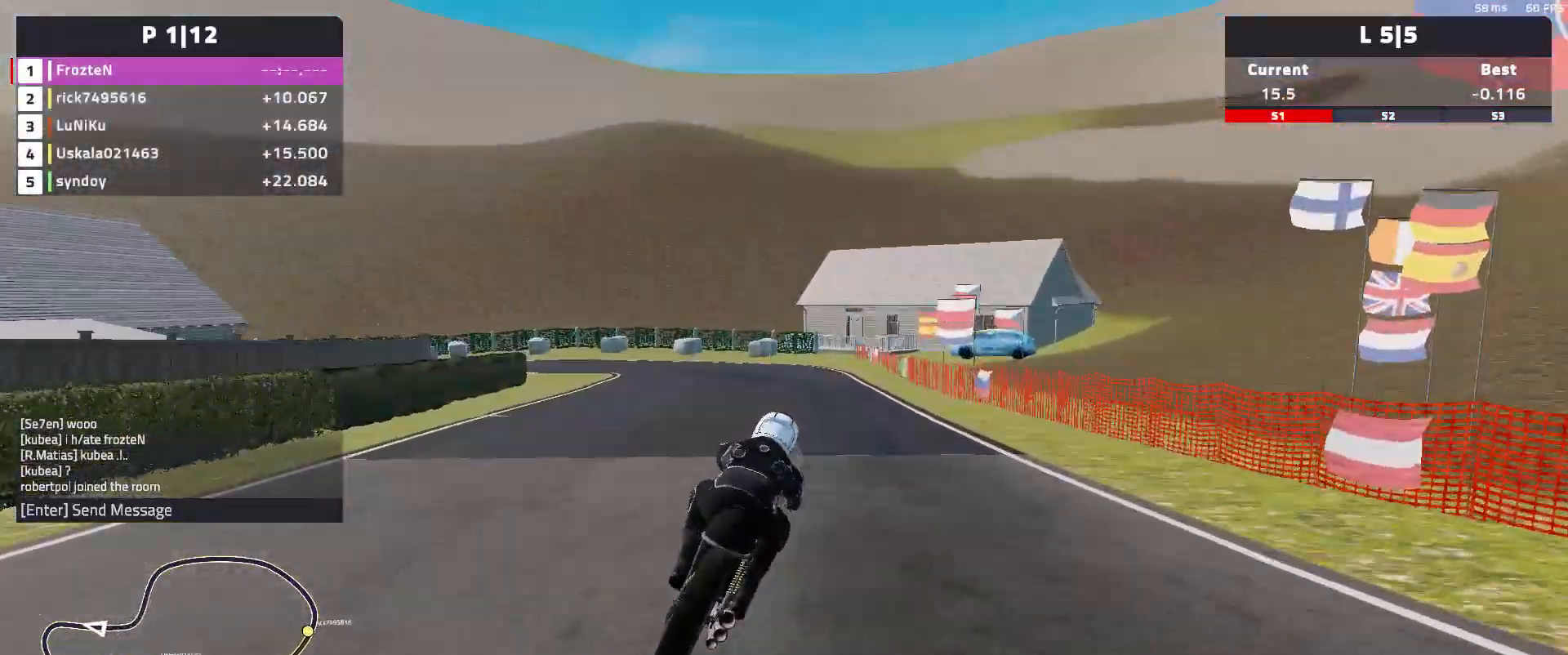
{"buttons": [], "left_stick": "left", "events": [[183, "R2", "up"]]}
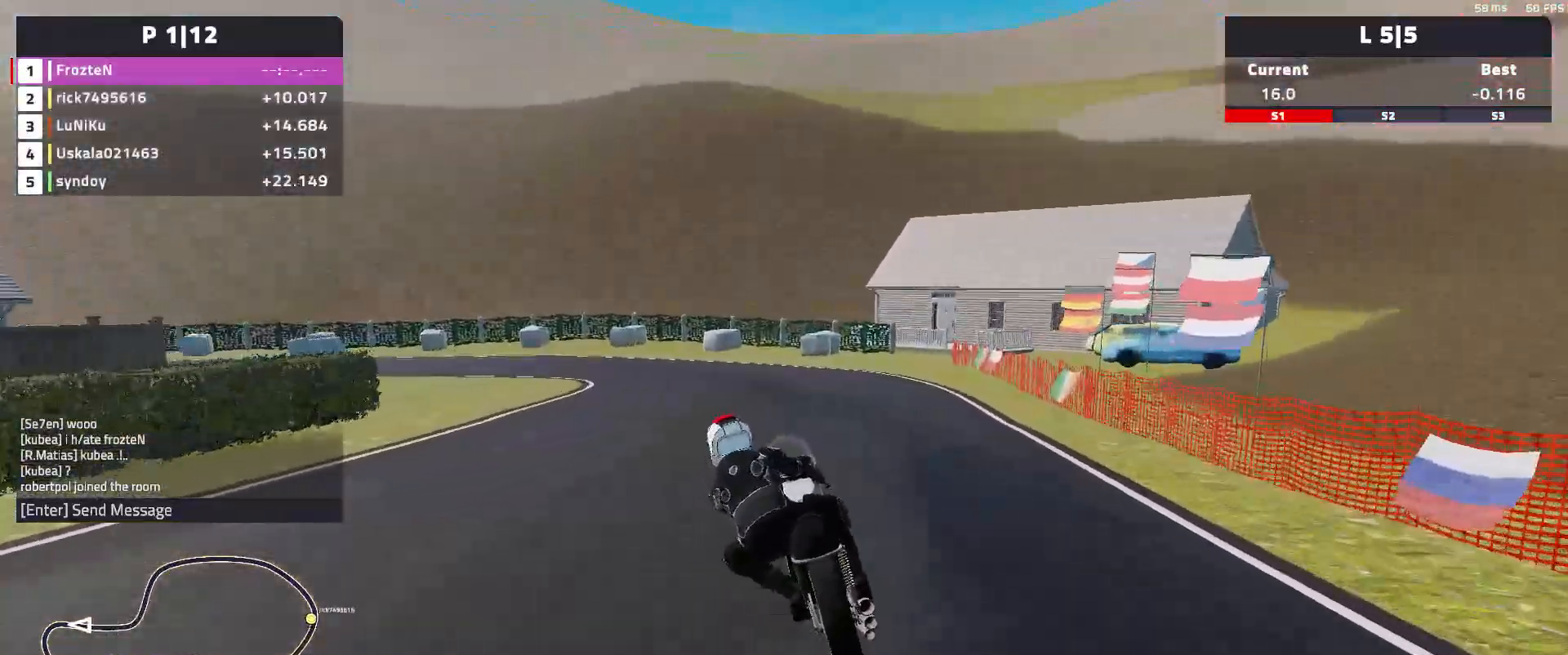
{"buttons": [], "left_stick": "left", "events": [[100, "L2", "down"], [467, "L2", "up"]]}
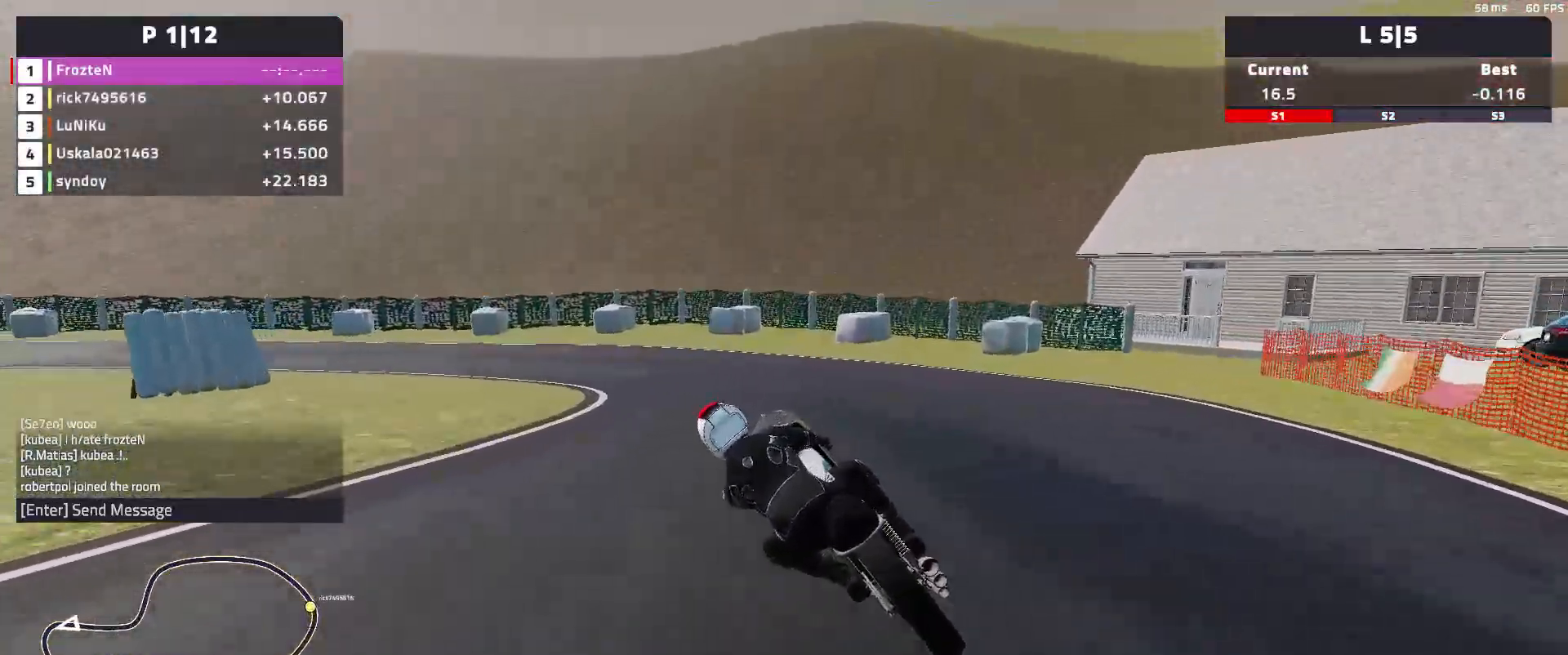
{"buttons": [], "left_stick": "left", "events": []}